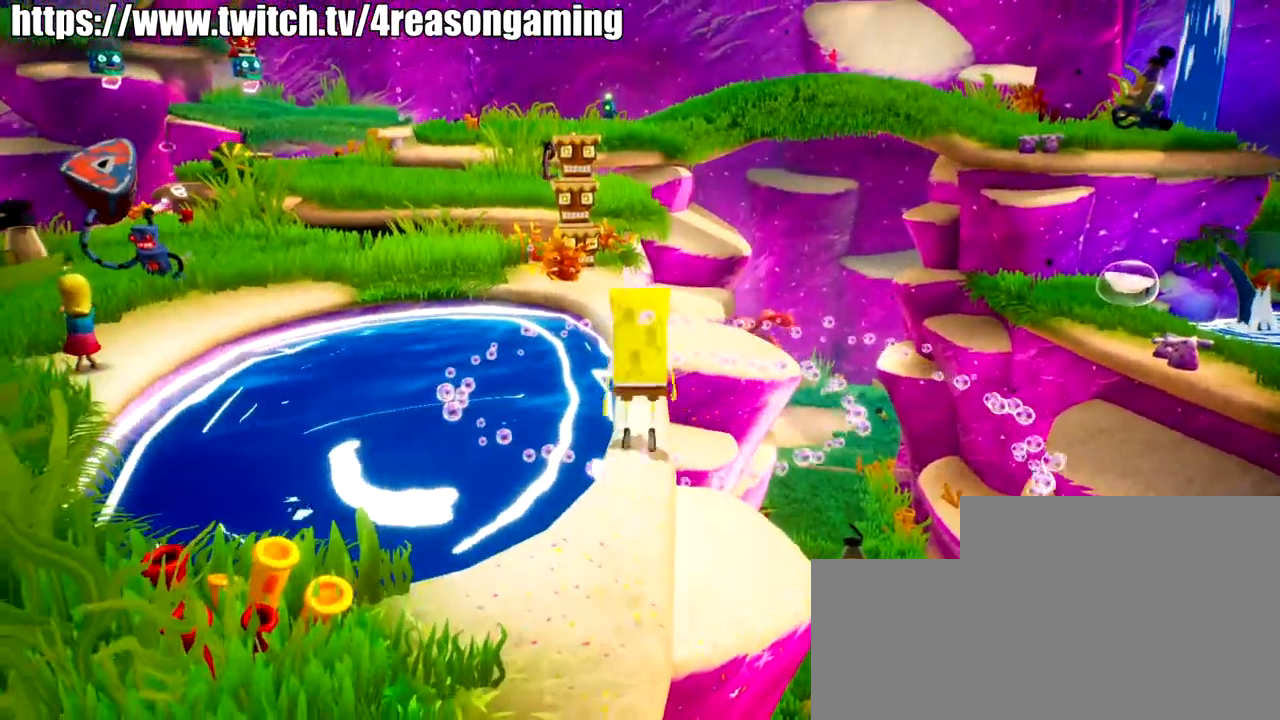
Gameplay with a controller (PlayStation layout); each line is a JSON object with the inputs held at the frame after it. "events" lists button and stick changes between this image and that frame as [ms after this image, input, new state], when the widget could be followed in between.
{"buttons": [], "left_stick": "up", "right_stick": "center", "events": [[100, "CROSS", "up"], [100, "SQUARE", "down"], [217, "SQUARE", "up"]]}
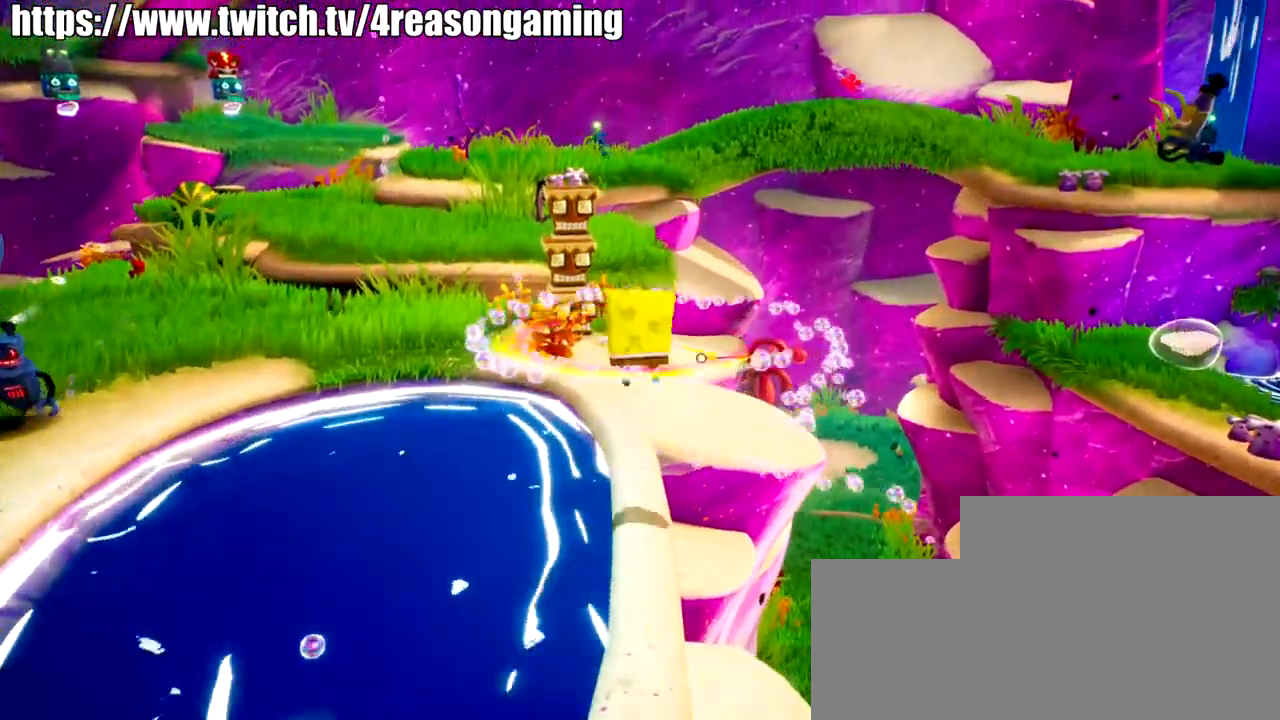
{"buttons": [], "left_stick": "up", "right_stick": "center", "events": [[84, "CROSS", "down"], [251, "CROSS", "up"], [401, "SQUARE", "down"], [501, "SQUARE", "up"]]}
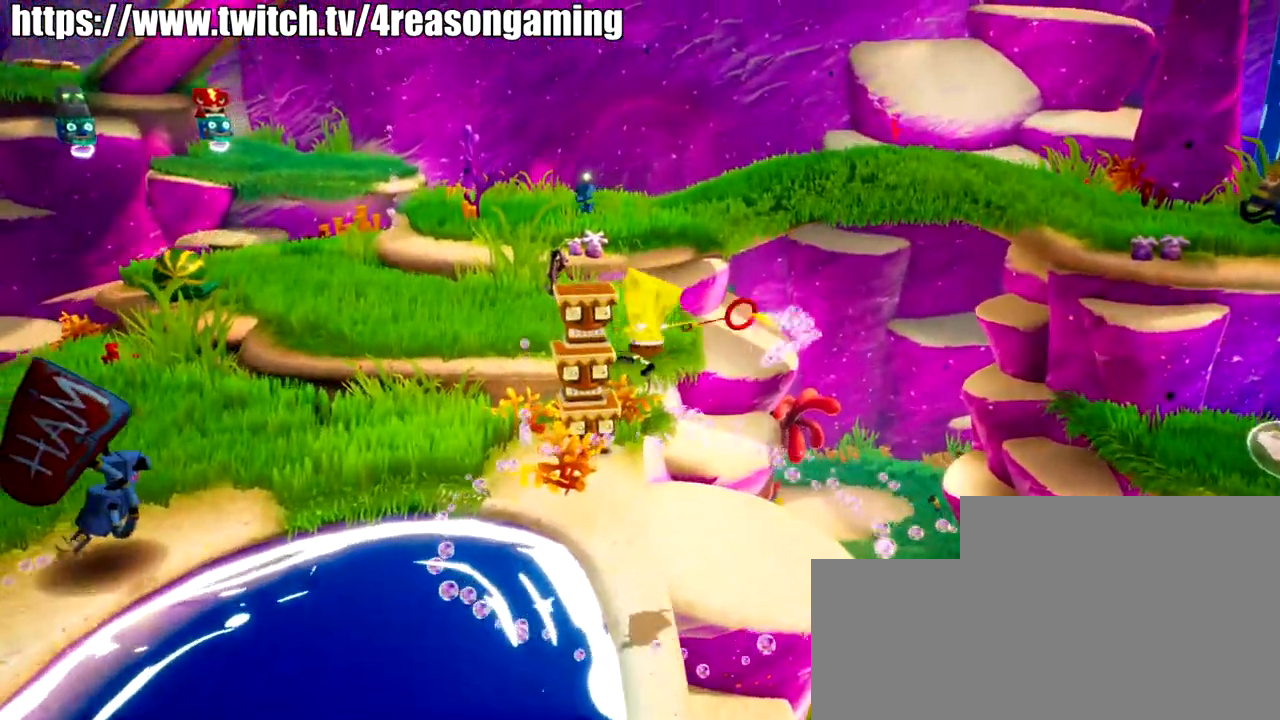
{"buttons": [], "left_stick": "up", "right_stick": "center", "events": [[267, "right_stick", "left"], [467, "right_stick", "center"]]}
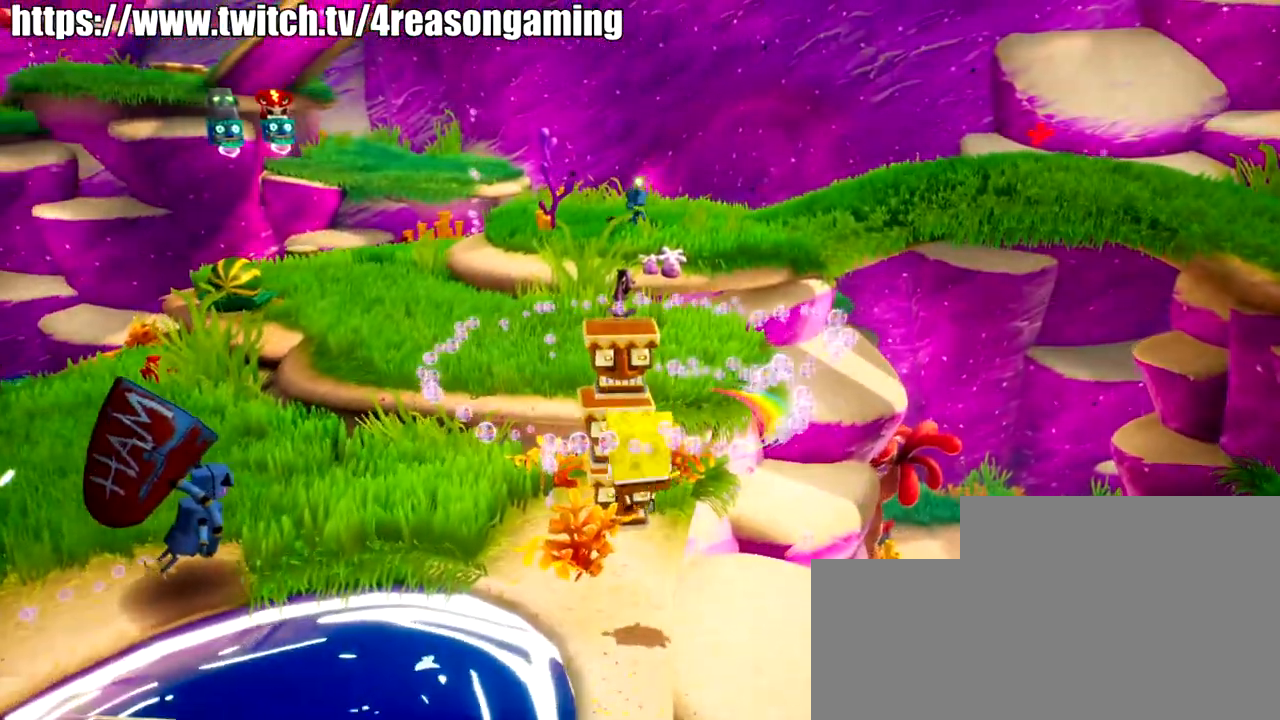
{"buttons": [], "left_stick": "up-left", "right_stick": "center", "events": [[67, "left_stick", "up-left"], [184, "SQUARE", "down"], [284, "SQUARE", "up"]]}
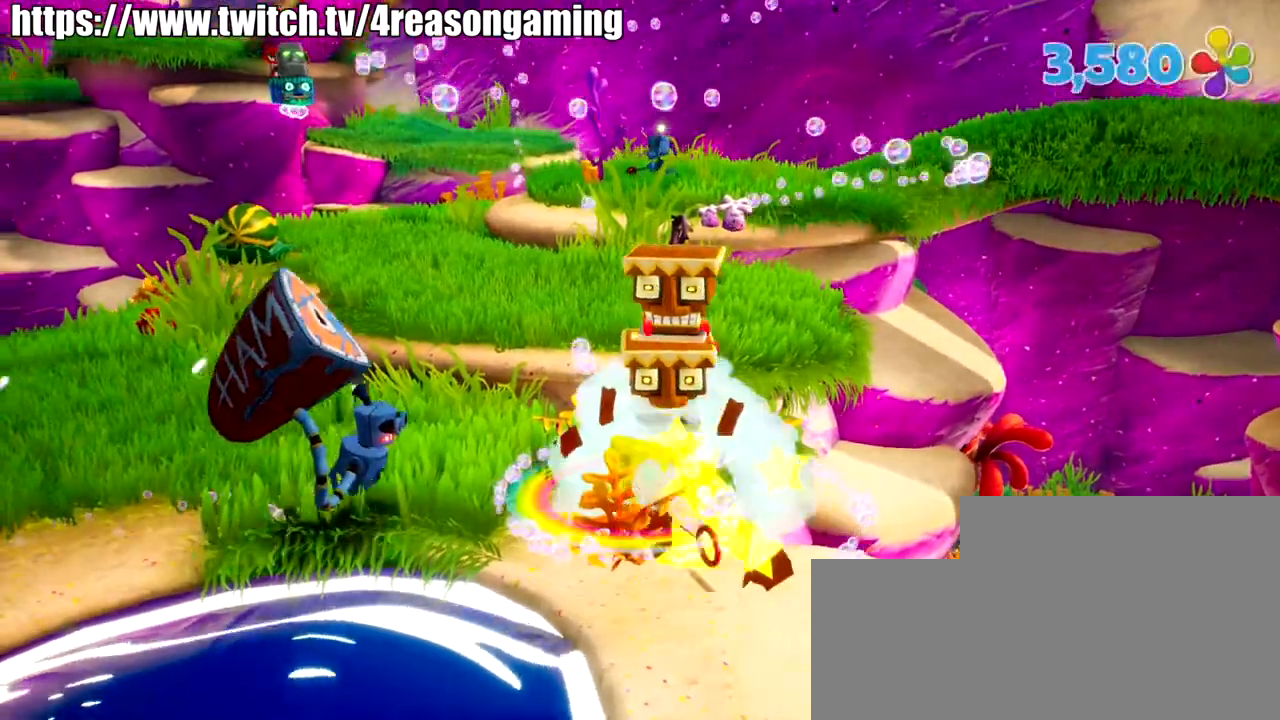
{"buttons": ["CROSS"], "left_stick": "up", "right_stick": "center", "events": [[100, "CROSS", "down"], [117, "left_stick", "up"], [250, "CROSS", "up"], [350, "CROSS", "down"]]}
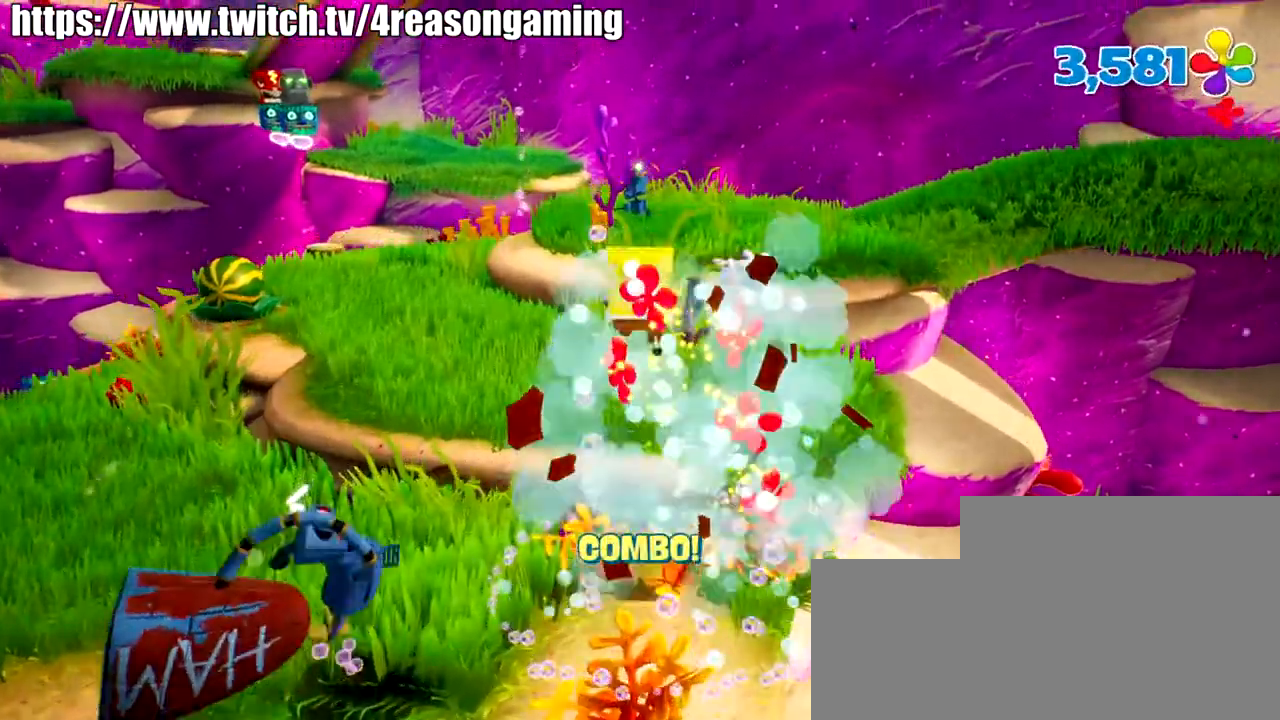
{"buttons": [], "left_stick": "up", "right_stick": "center", "events": [[67, "CROSS", "up"]]}
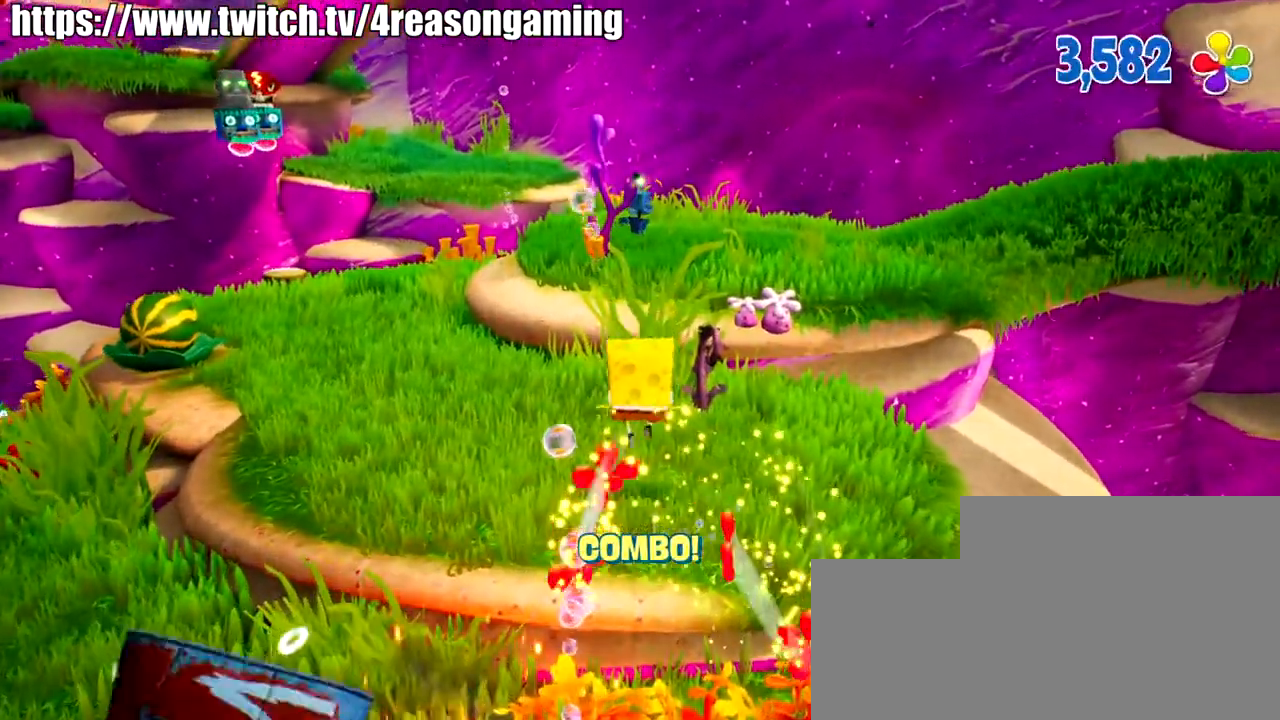
{"buttons": ["SQUARE"], "left_stick": "up", "right_stick": "center", "events": [[333, "CROSS", "down"], [434, "CROSS", "up"], [484, "SQUARE", "down"]]}
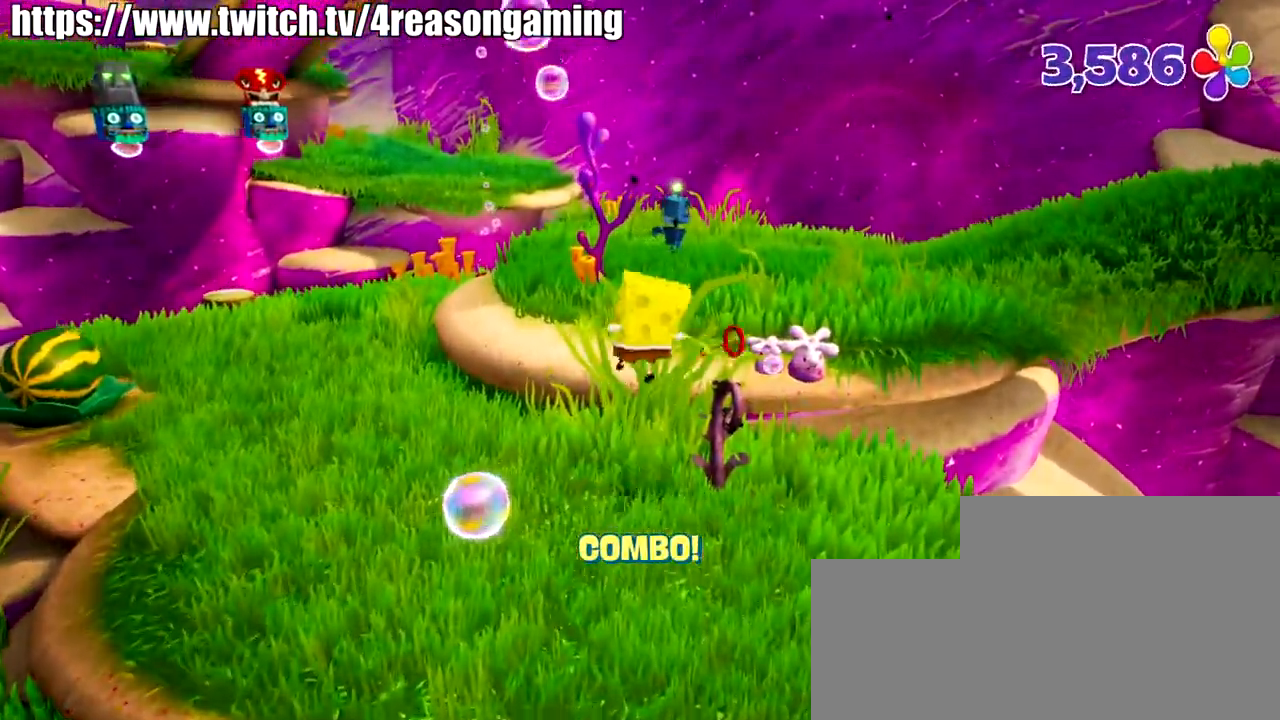
{"buttons": [], "left_stick": "up", "right_stick": "center", "events": [[50, "SQUARE", "up"], [251, "right_stick", "down"], [301, "right_stick", "down-right"], [467, "right_stick", "center"]]}
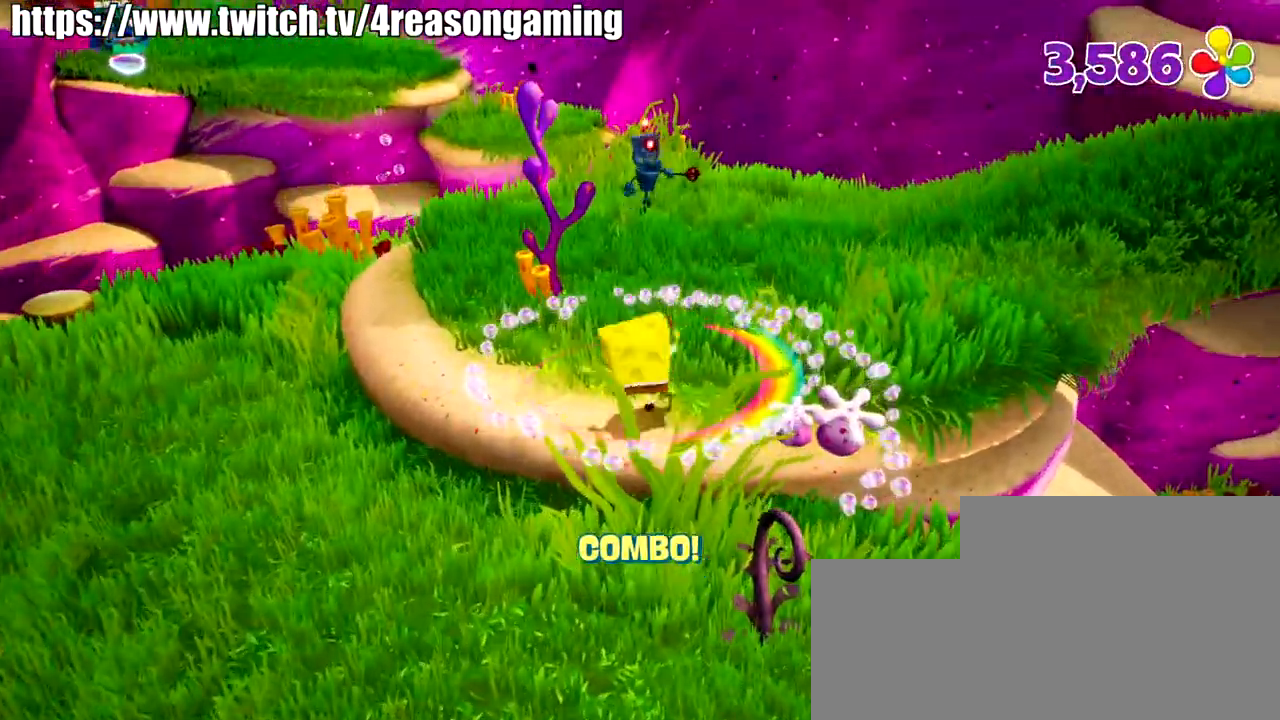
{"buttons": [], "left_stick": "up", "right_stick": "center", "events": [[167, "right_stick", "down-left"], [267, "right_stick", "center"]]}
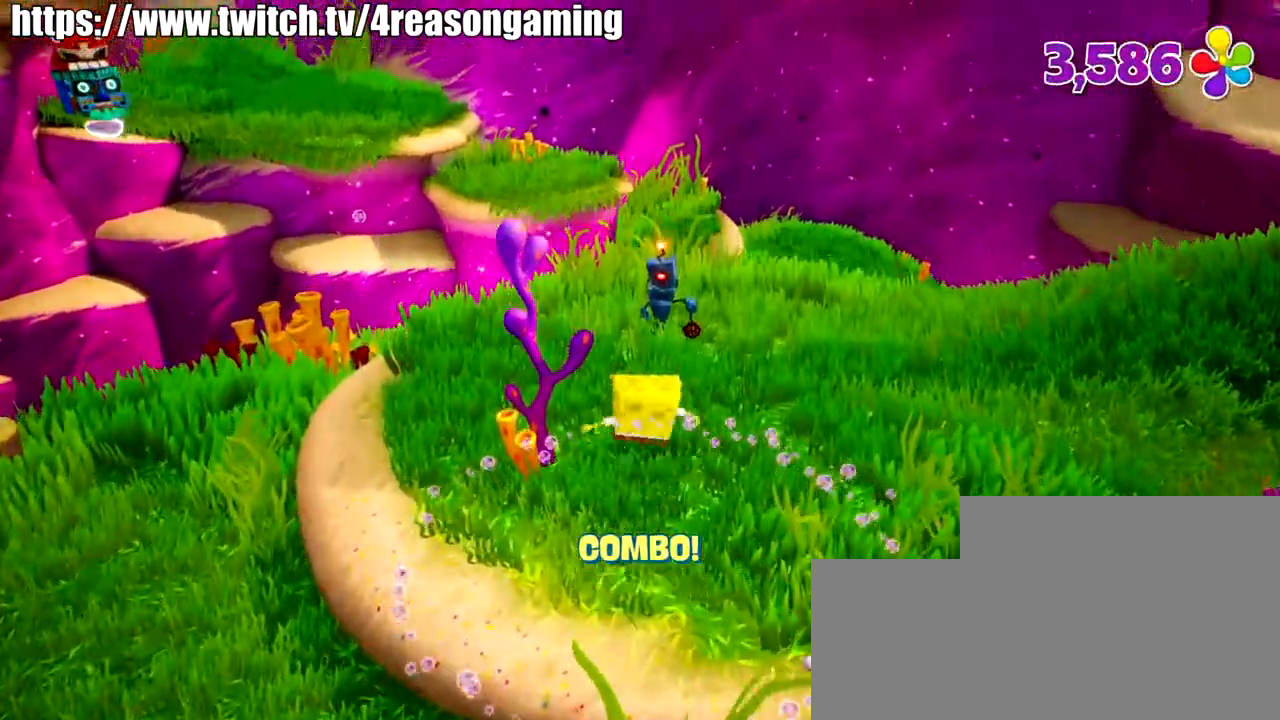
{"buttons": [], "left_stick": "up-left", "right_stick": "down-right", "events": [[34, "SQUARE", "down"], [134, "SQUARE", "up"], [334, "right_stick", "down"], [467, "right_stick", "down-right"], [501, "left_stick", "up-left"]]}
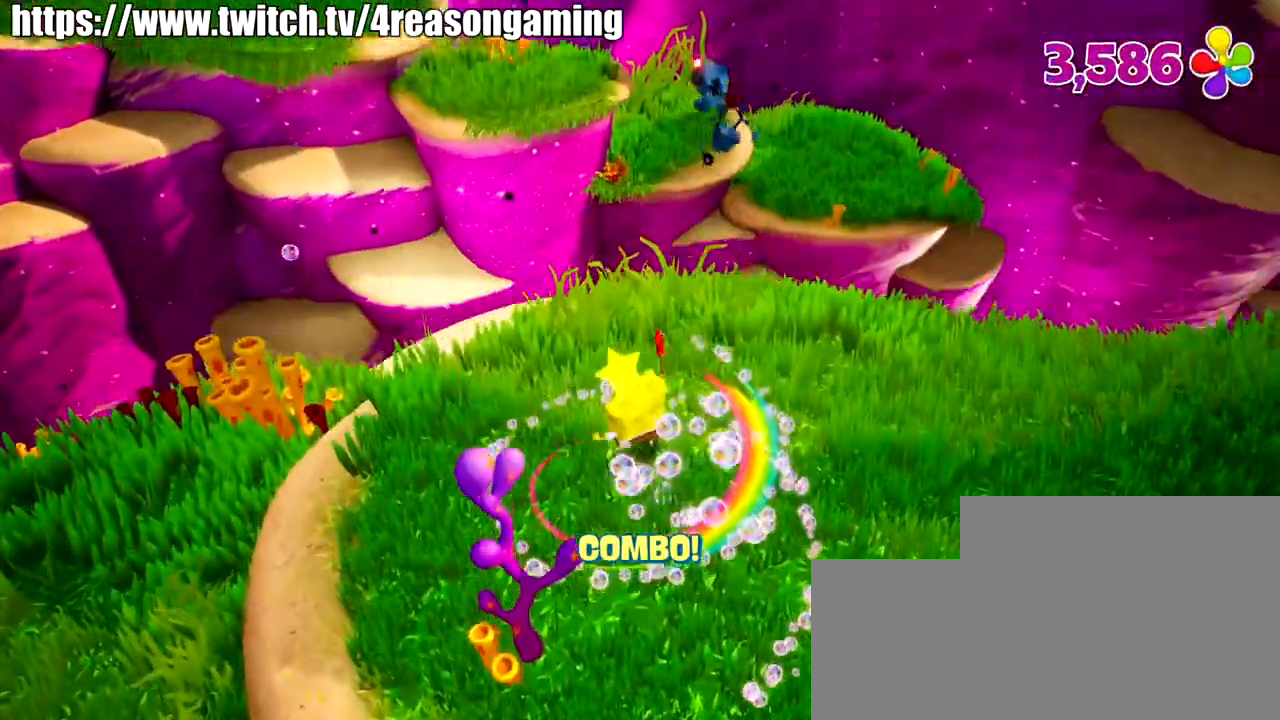
{"buttons": [], "left_stick": "up-left", "right_stick": "center", "events": [[350, "right_stick", "center"]]}
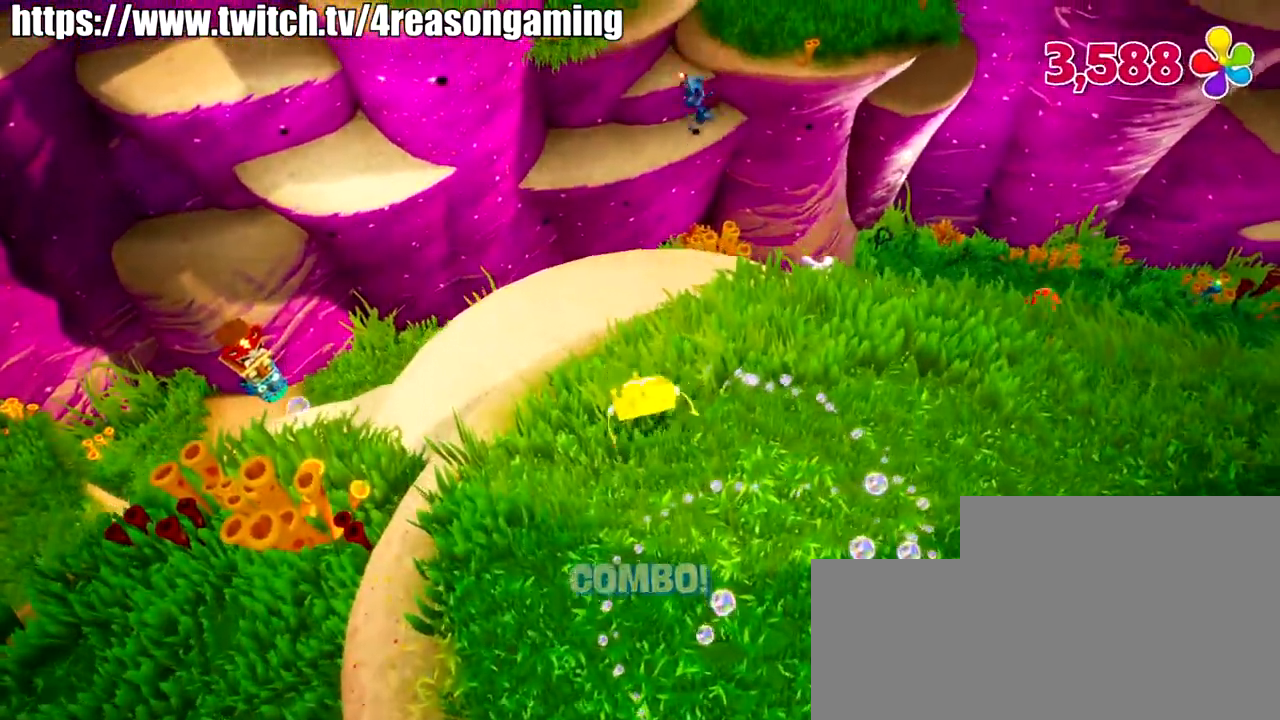
{"buttons": [], "left_stick": "up", "right_stick": "down-right", "events": [[17, "right_stick", "down-right"], [200, "left_stick", "up"]]}